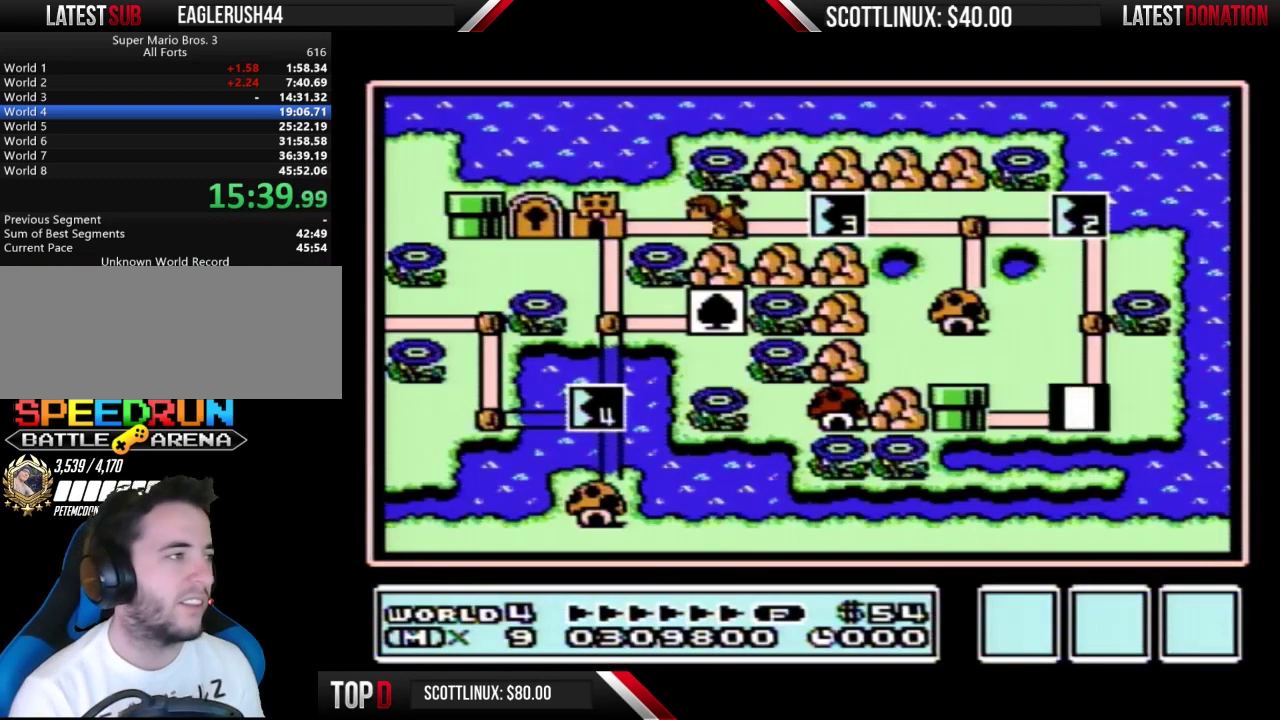
Gameplay with a controller (Nintendo layout); each line is a JSON object with the inputs held at the frame after it. "events" lists button and stick changes between this image and that frame as [ms after this image, input, new state], when the widget could be followed in between. Not read: L3 R3.
{"buttons": ["DPAD_UP"], "events": [[67, "DPAD_UP", "down"]]}
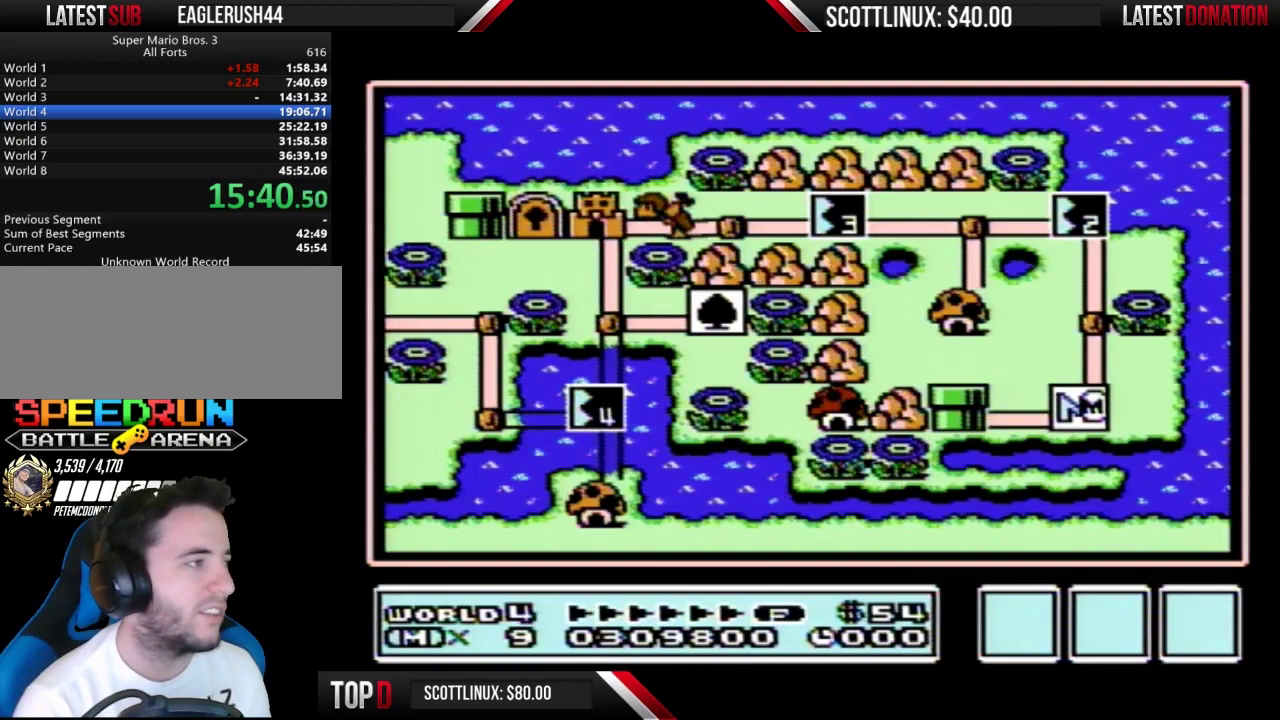
{"buttons": ["DPAD_UP"], "events": []}
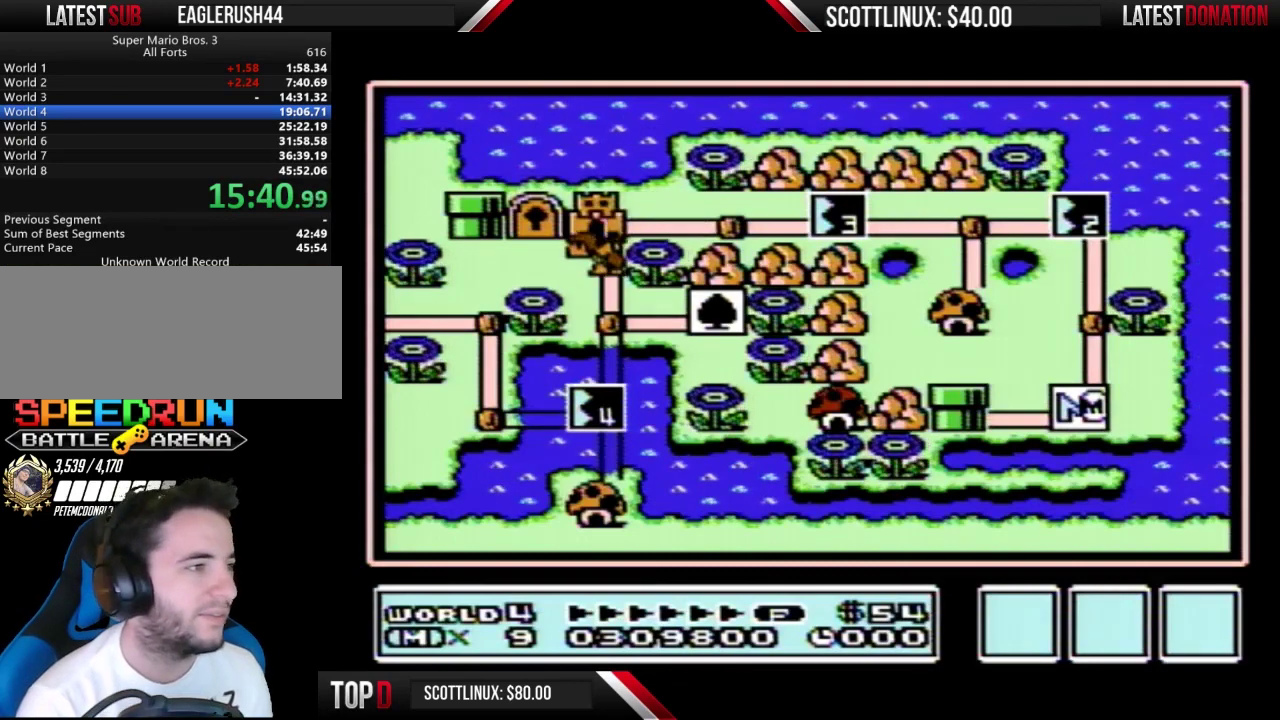
{"buttons": ["DPAD_UP"], "events": []}
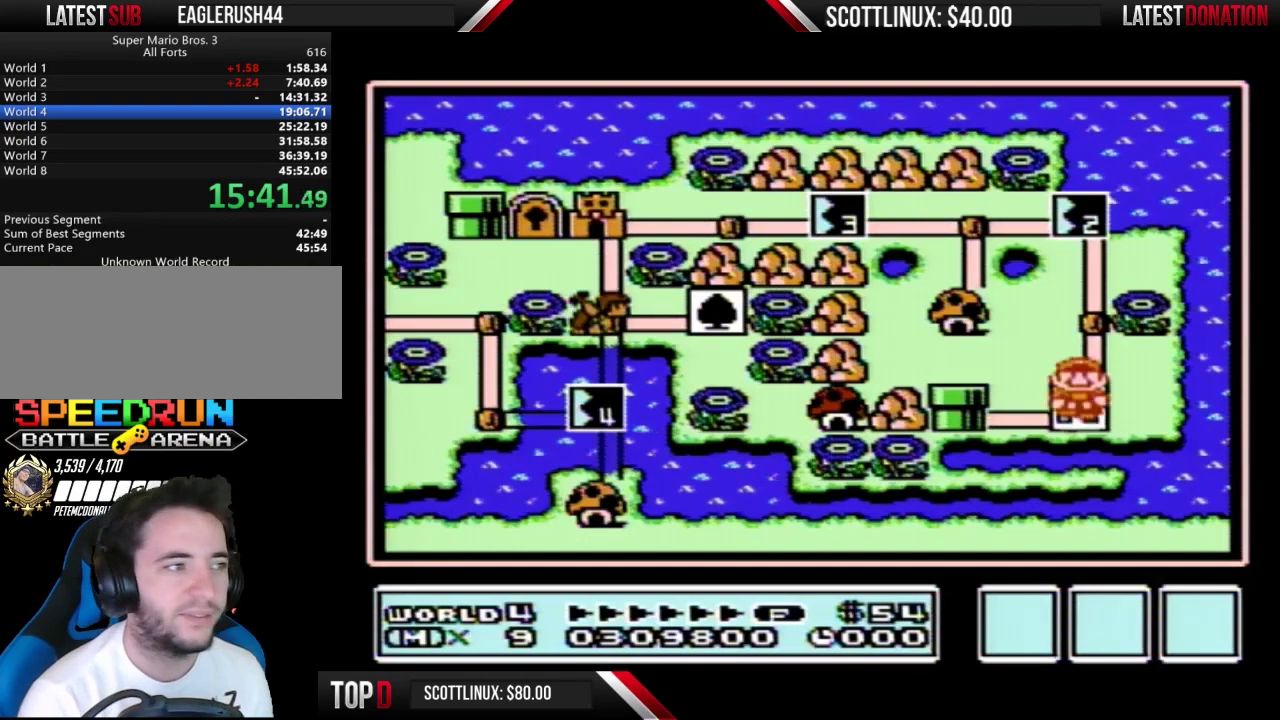
{"buttons": ["DPAD_UP"], "events": [[267, "DPAD_UP", "up"], [333, "DPAD_UP", "down"]]}
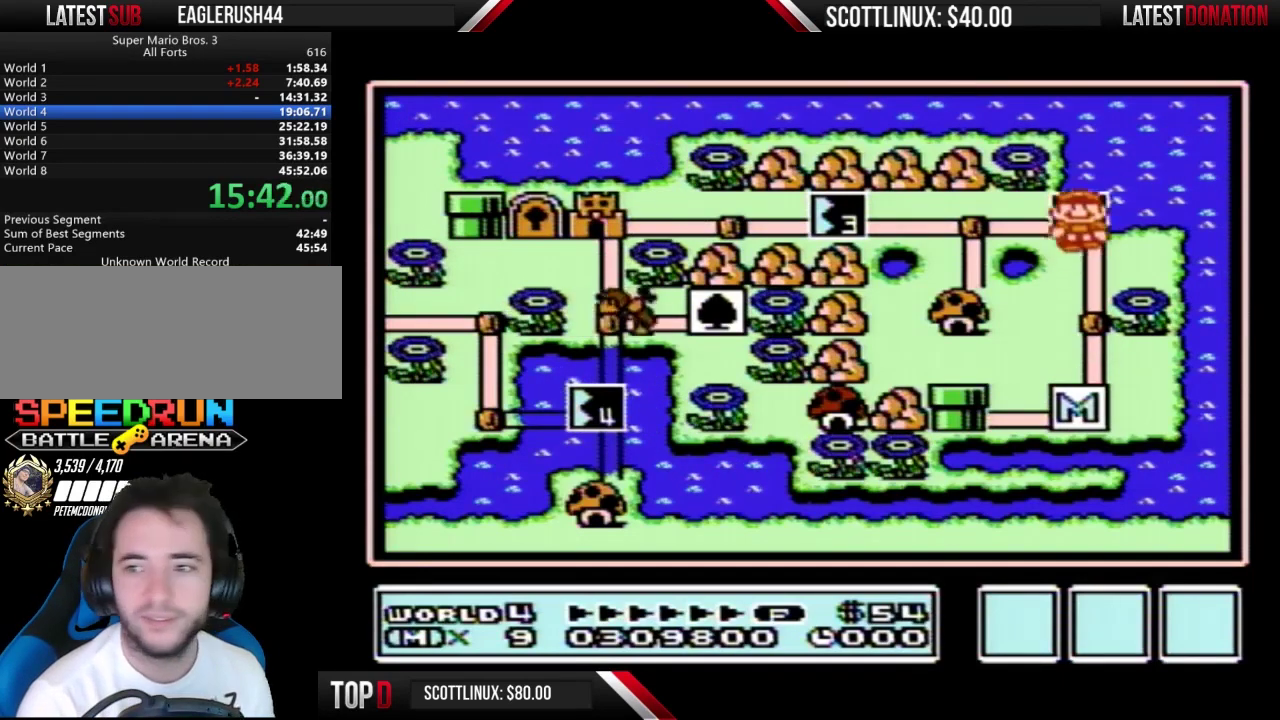
{"buttons": ["DPAD_UP"], "events": []}
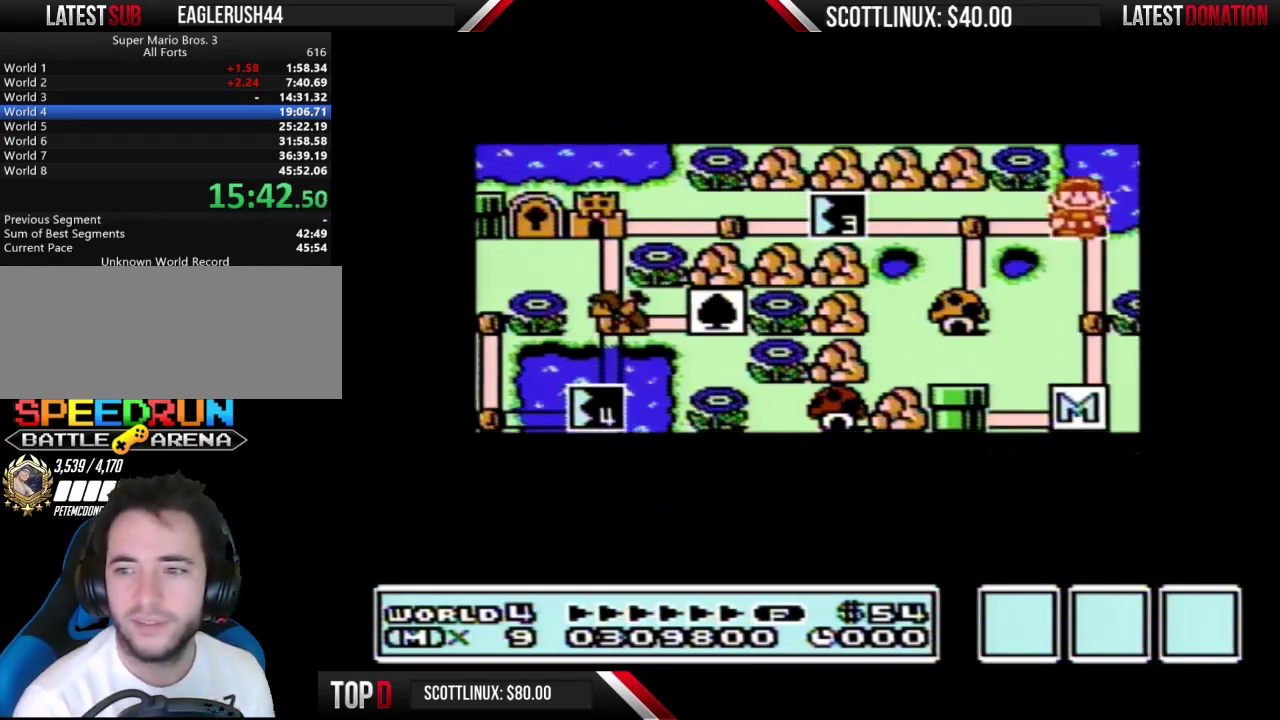
{"buttons": ["DPAD_UP"], "events": []}
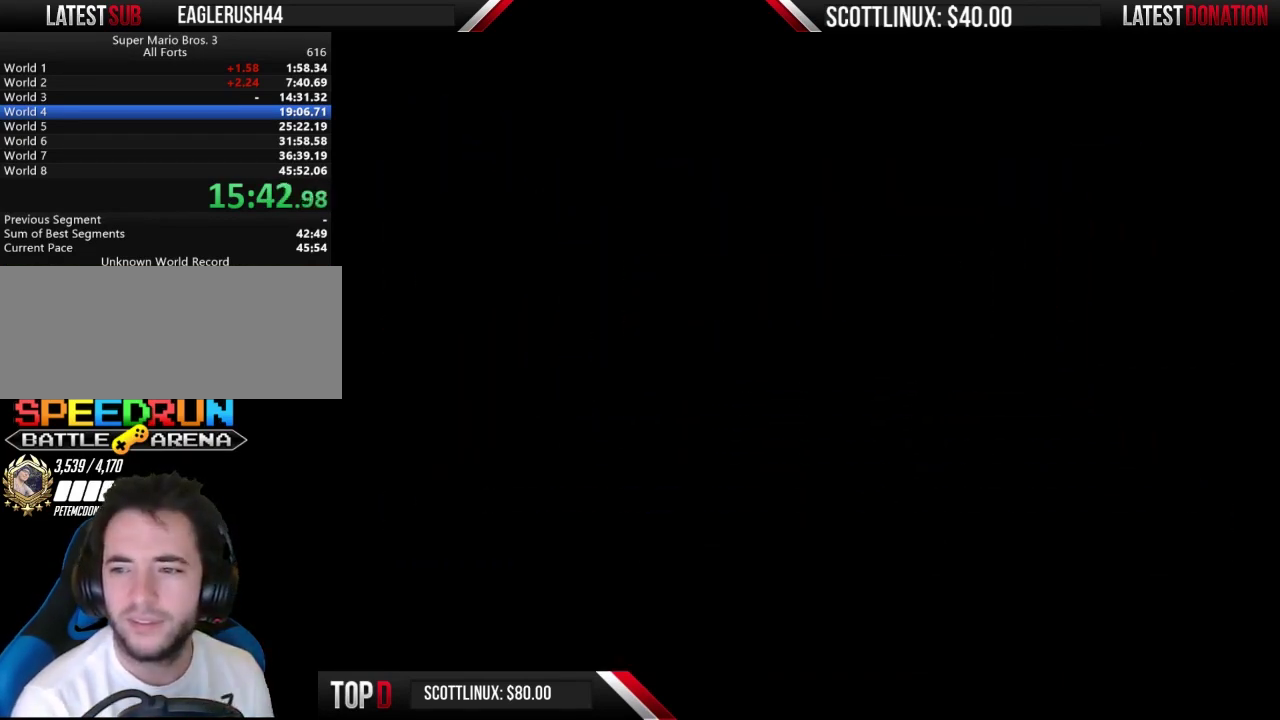
{"buttons": ["B", "DPAD_RIGHT"], "events": [[200, "B", "down"], [200, "DPAD_RIGHT", "down"], [200, "DPAD_UP", "up"]]}
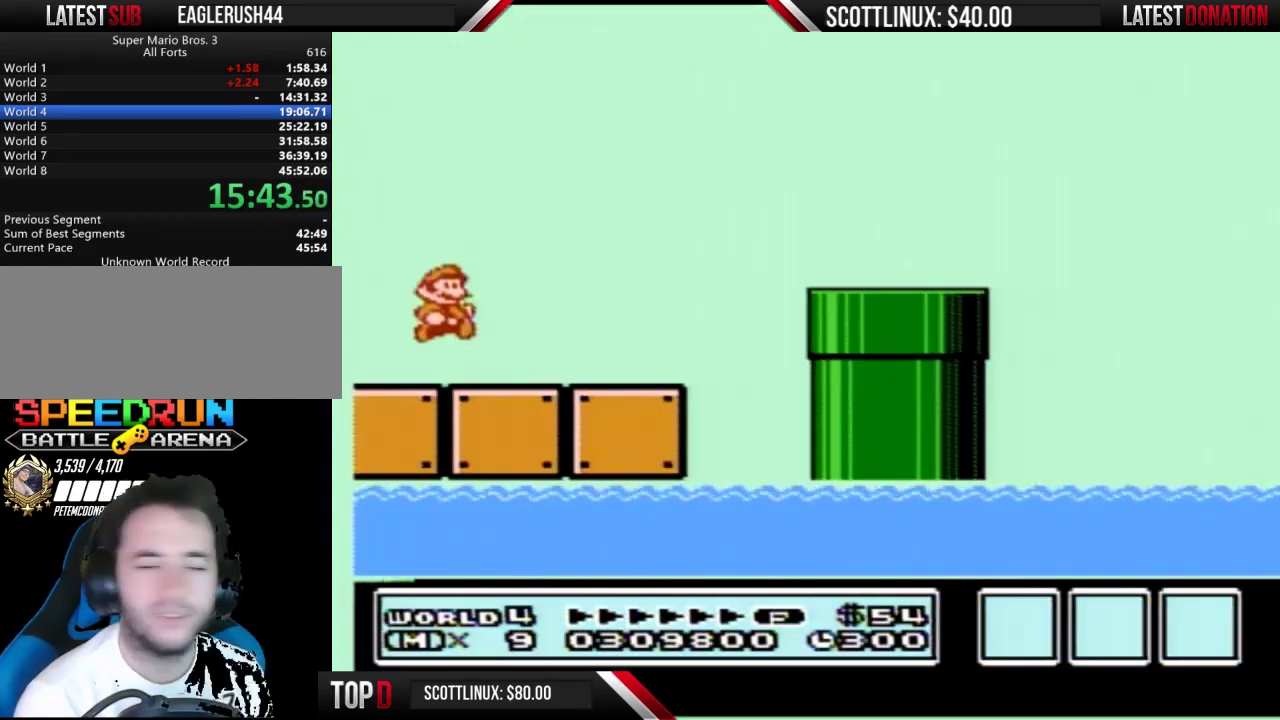
{"buttons": ["B", "DPAD_RIGHT"], "events": []}
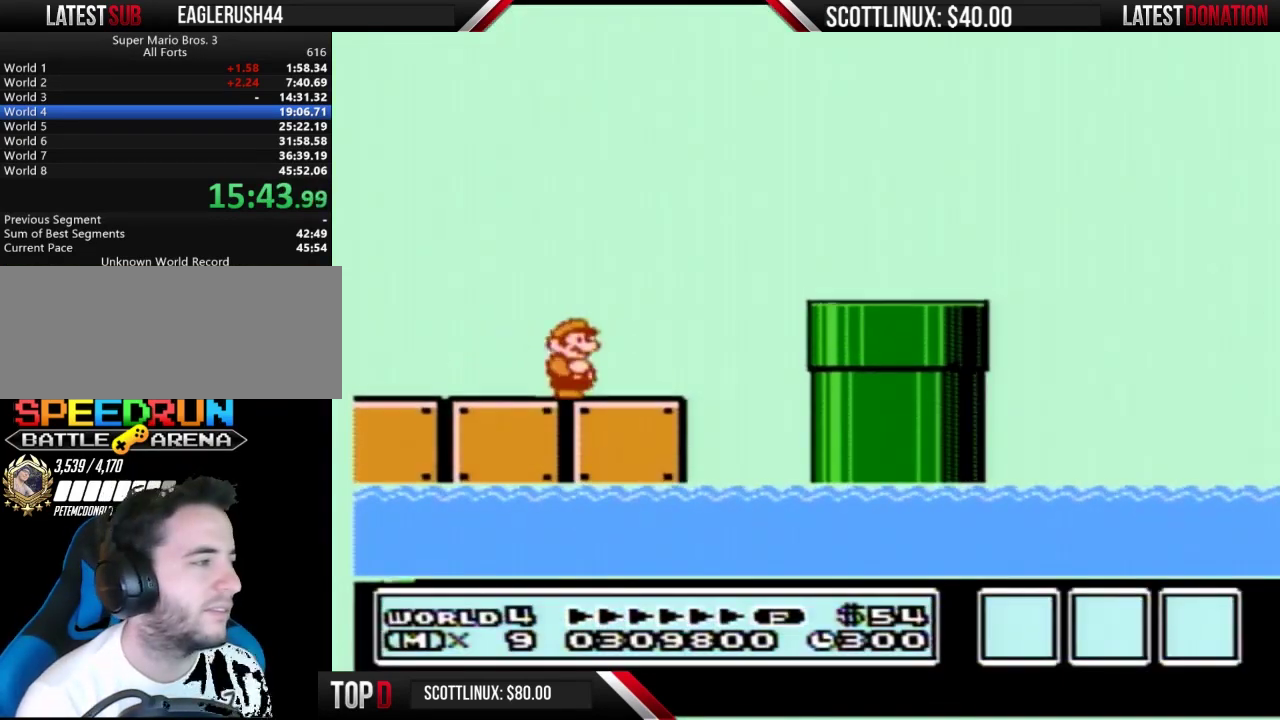
{"buttons": ["B", "DPAD_RIGHT"], "events": [[200, "A", "down"], [267, "A", "up"]]}
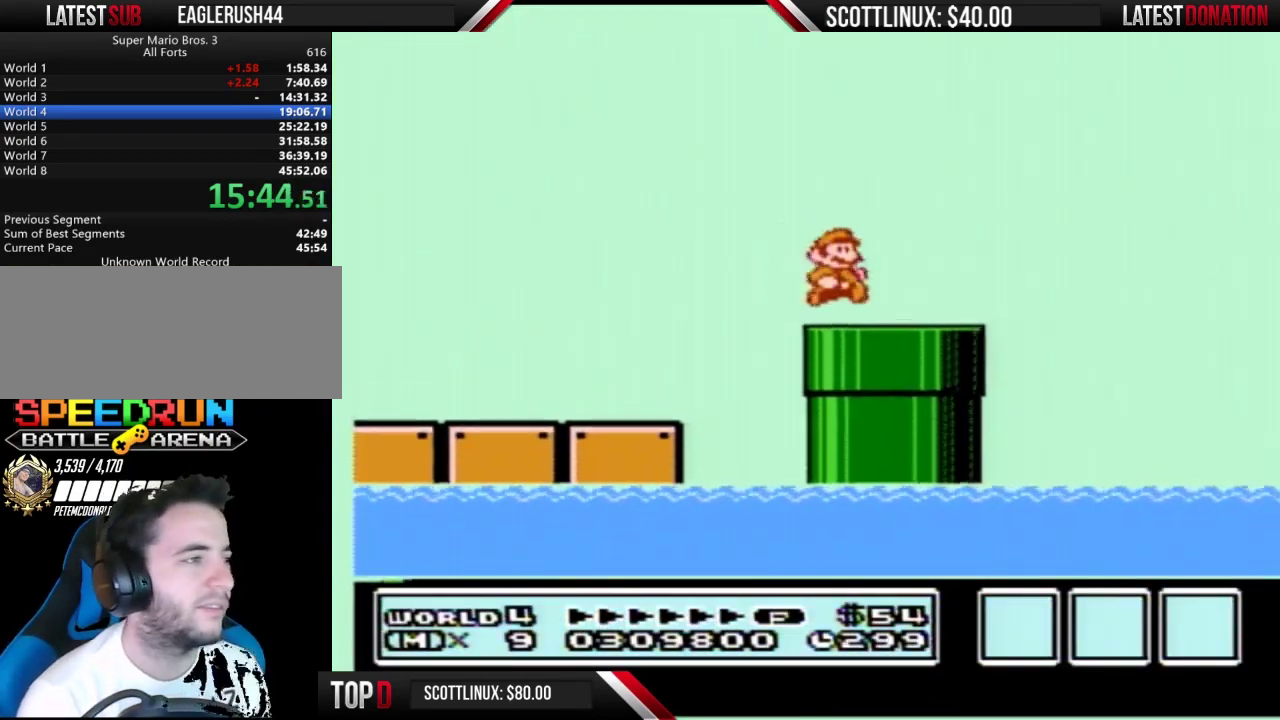
{"buttons": ["A", "B", "DPAD_RIGHT"], "events": [[267, "A", "down"]]}
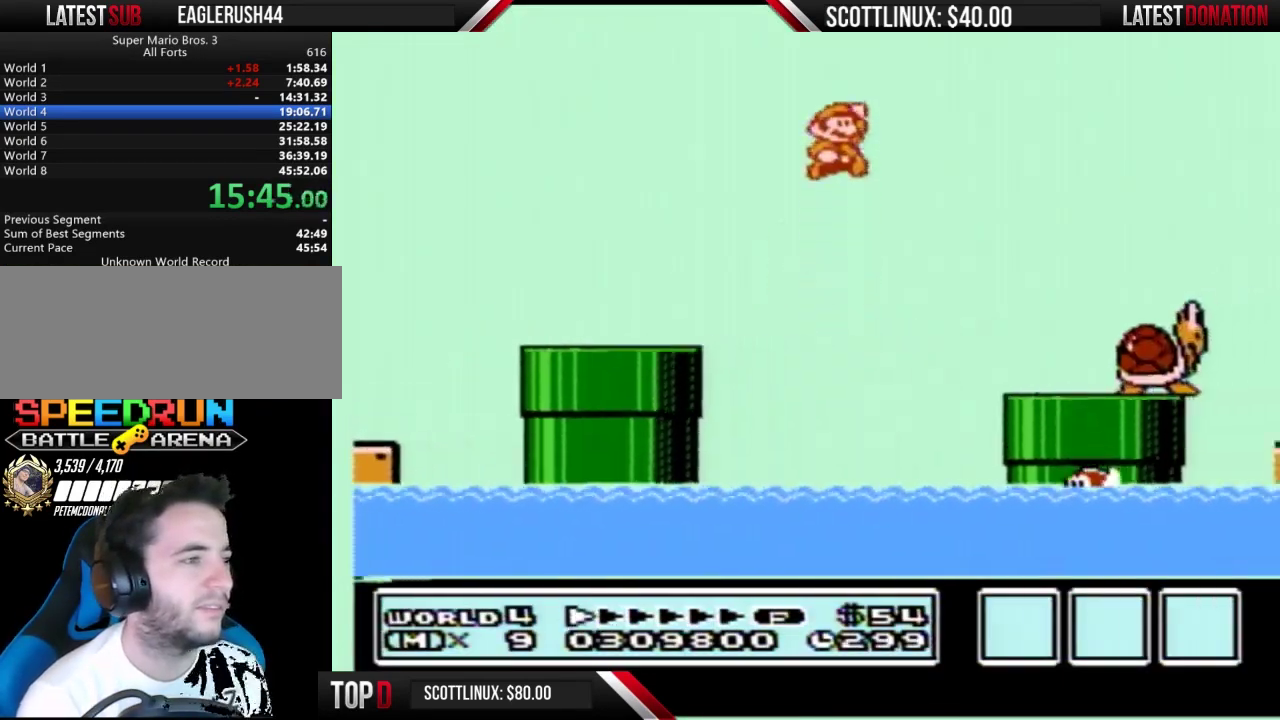
{"buttons": ["B", "DPAD_RIGHT"], "events": [[67, "A", "up"]]}
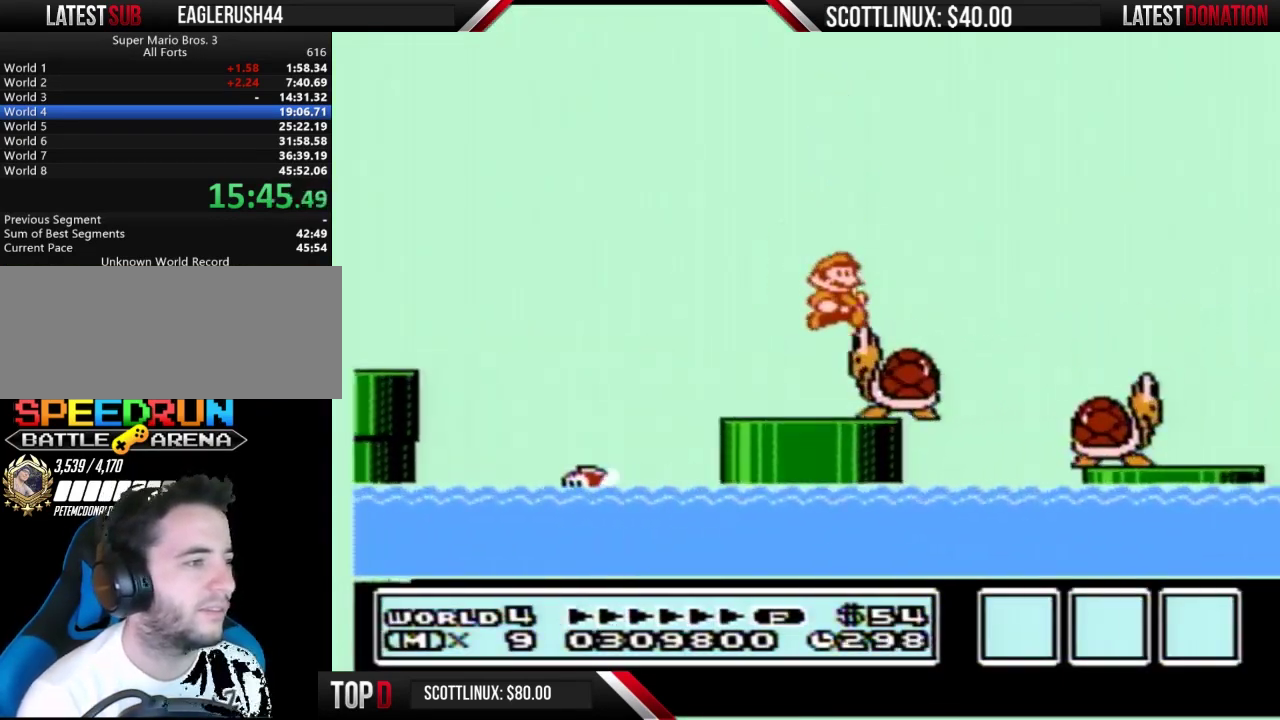
{"buttons": ["DPAD_RIGHT"], "events": [[500, "B", "up"]]}
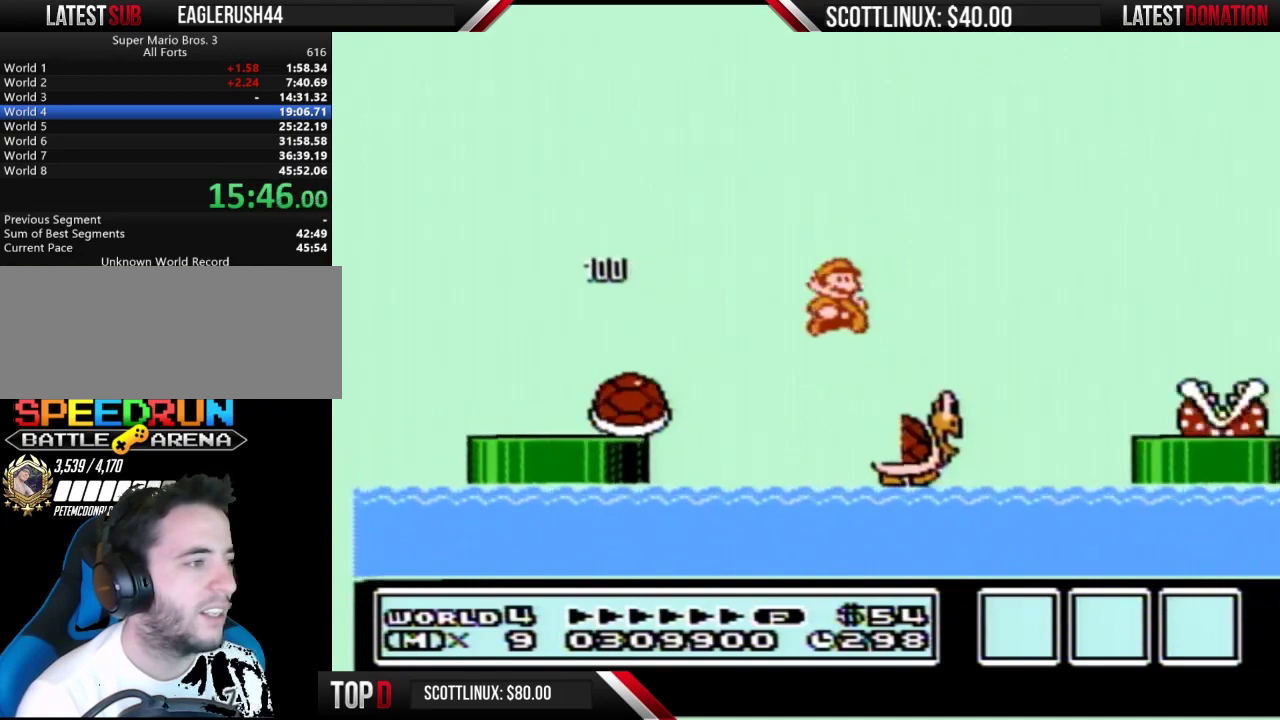
{"buttons": ["A", "B", "DPAD_RIGHT"], "events": [[167, "B", "down"], [200, "A", "down"]]}
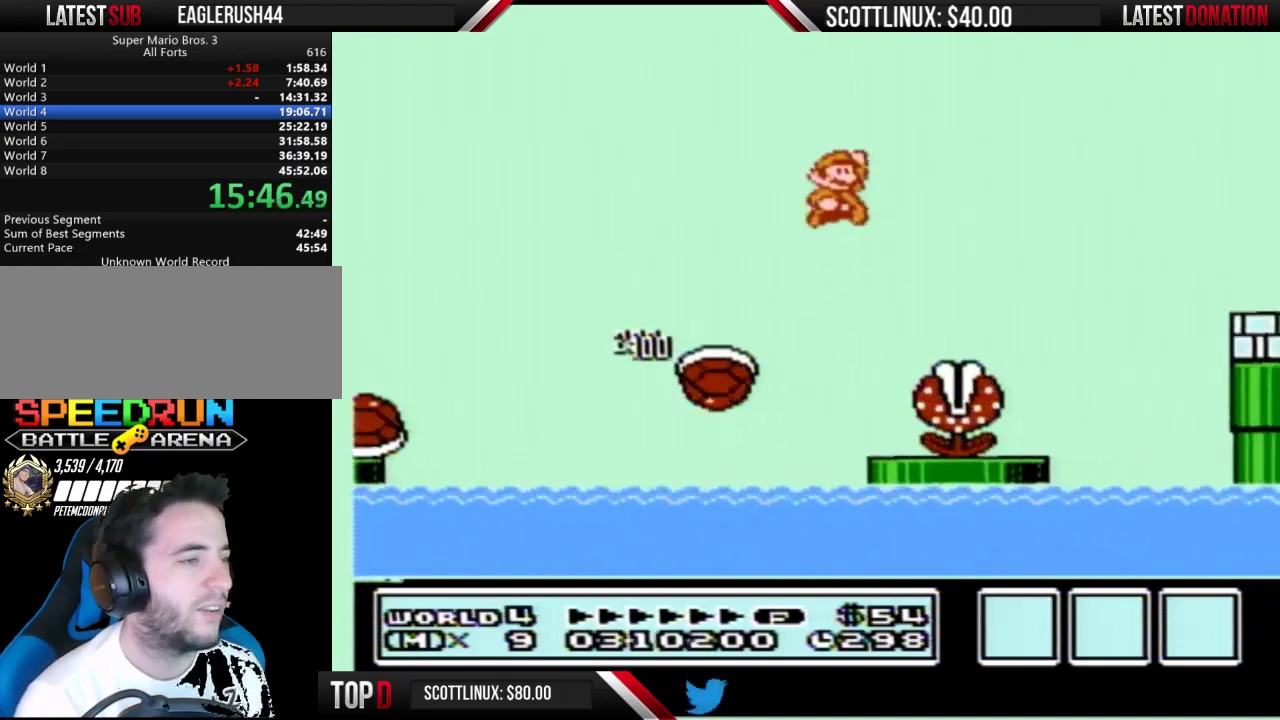
{"buttons": ["B", "DPAD_RIGHT"], "events": [[300, "A", "up"]]}
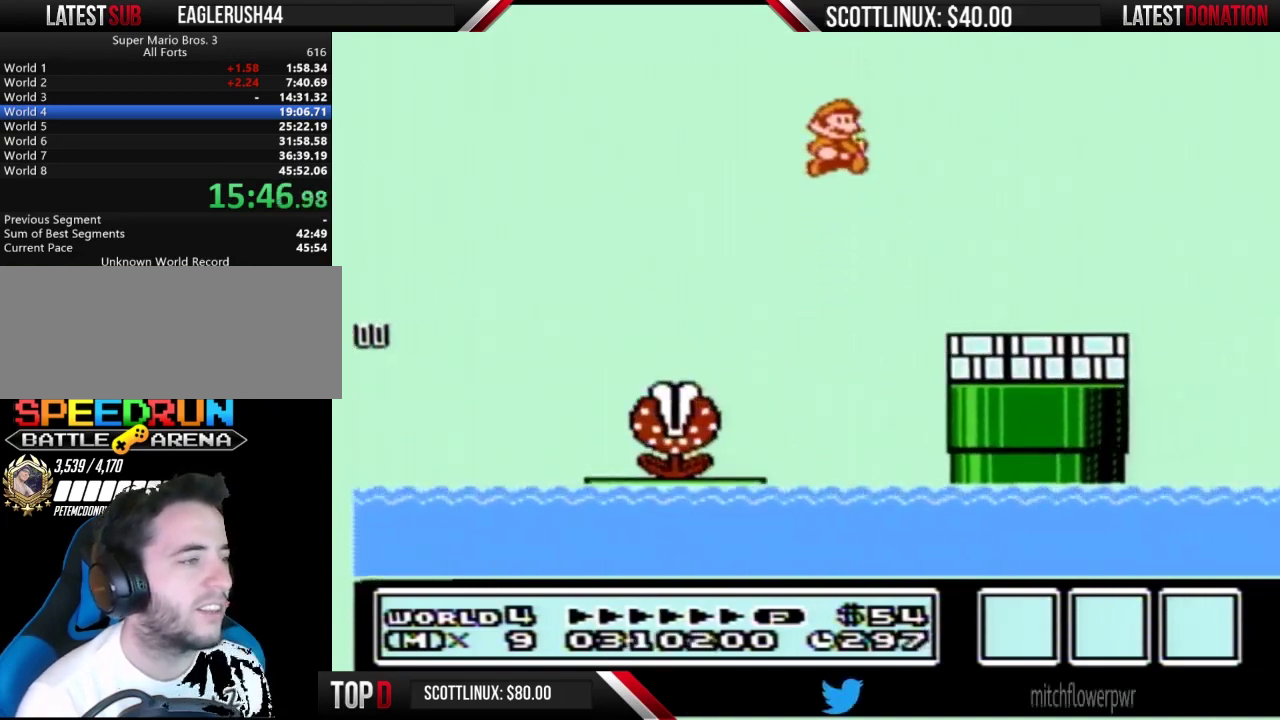
{"buttons": ["A", "B", "DPAD_RIGHT"], "events": [[267, "B", "up"], [367, "B", "down"], [500, "A", "down"]]}
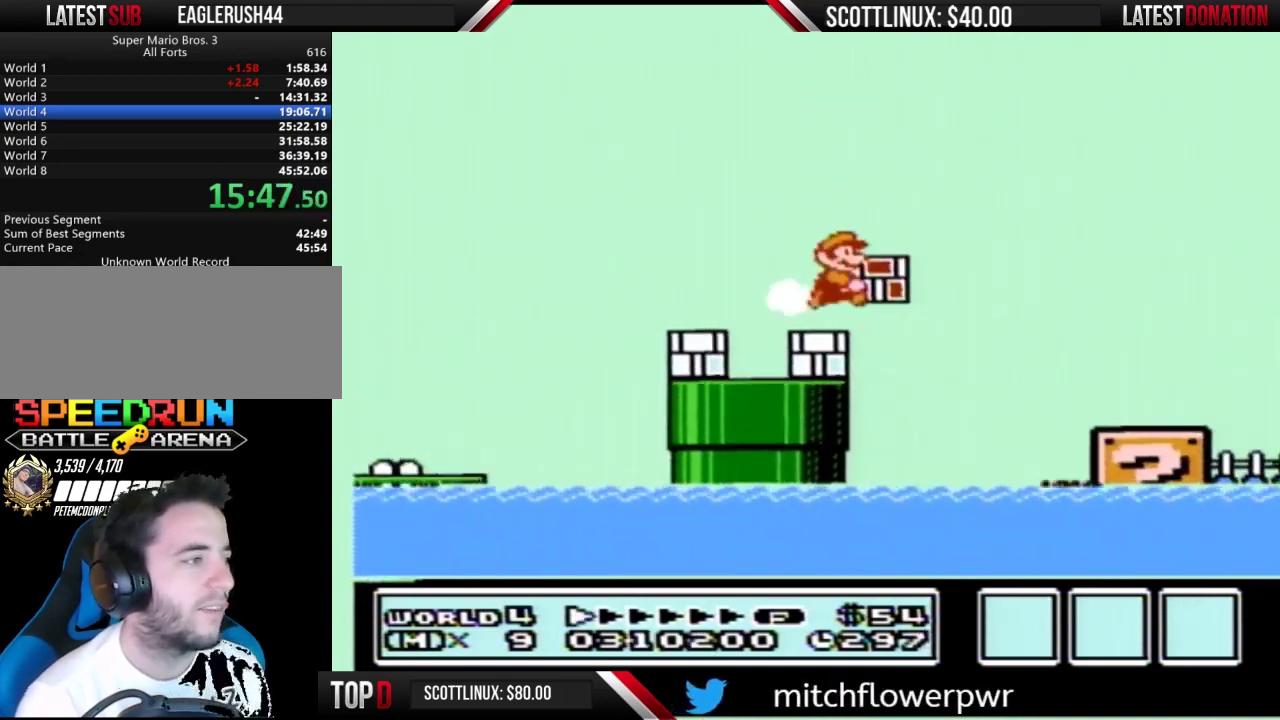
{"buttons": ["B", "DPAD_RIGHT"], "events": [[167, "A", "up"]]}